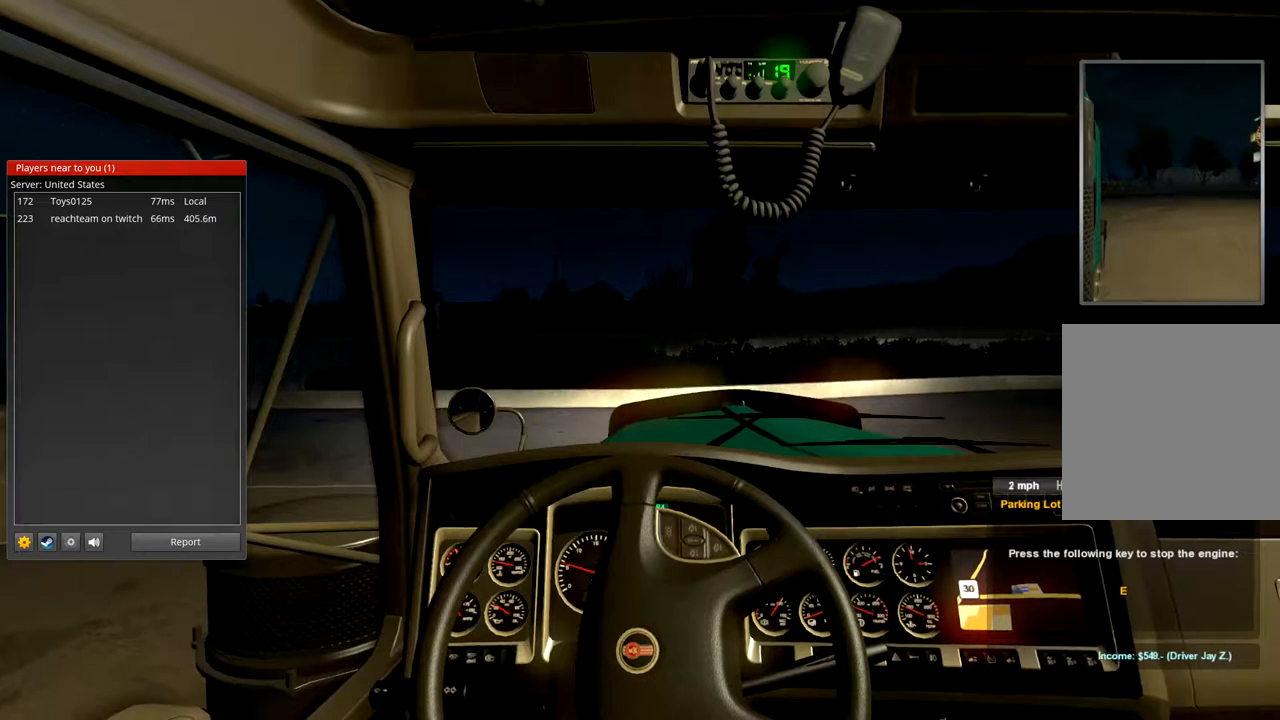
Gameplay with a controller (Xbox layout); each line is a JSON object with the inputs held at the frame after it (dt_ms = milliseconds from this image to that frame). "events" lists button and stick changes between this image and that frame as [ms after this image, input, new state], when the widget could be followed in between. Not read: R2 X.
{"dt_ms": 500, "buttons": [], "left_stick": "left", "right_stick": "center", "events": []}
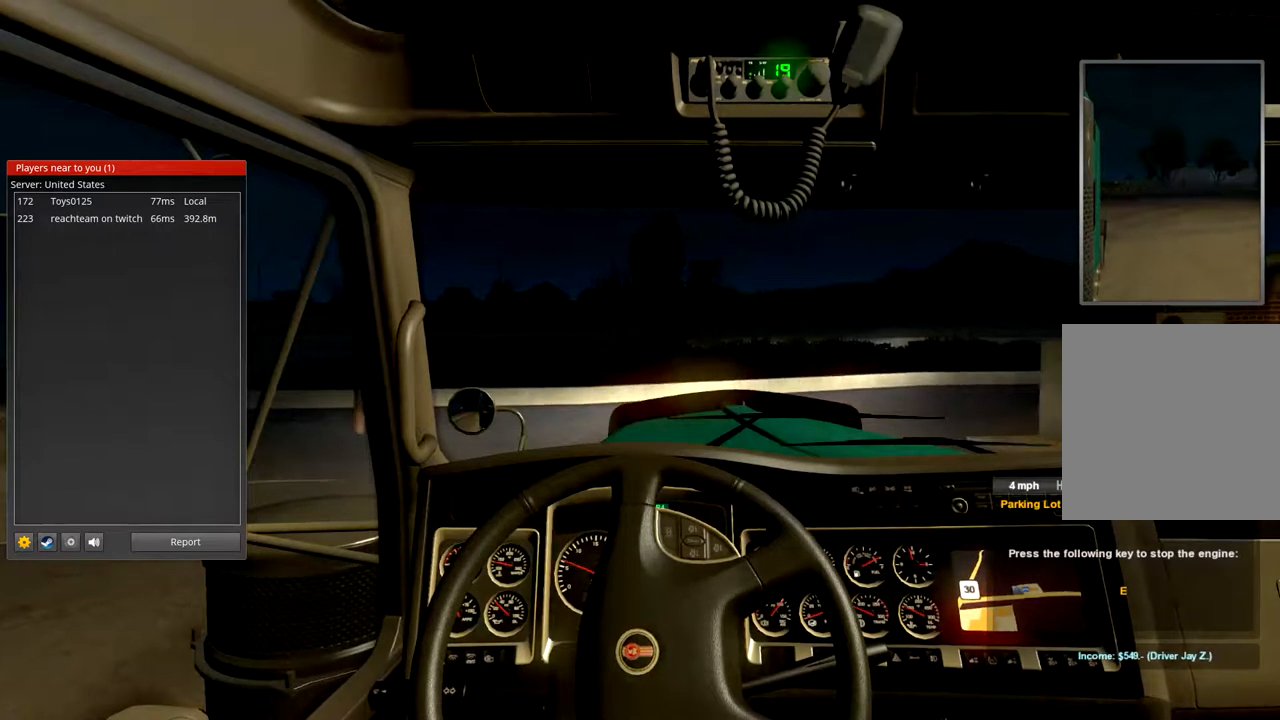
{"dt_ms": 500, "buttons": [], "left_stick": "left", "right_stick": "center", "events": []}
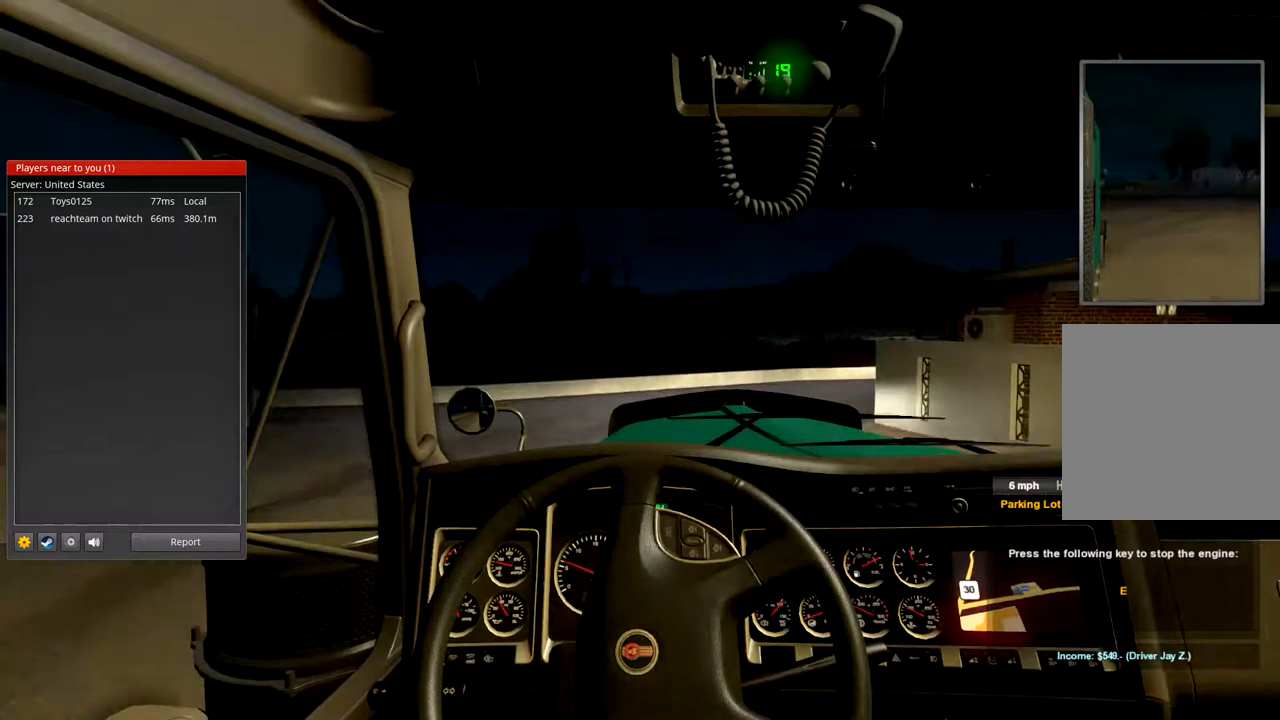
{"dt_ms": 500, "buttons": [], "left_stick": "left", "right_stick": "center", "events": []}
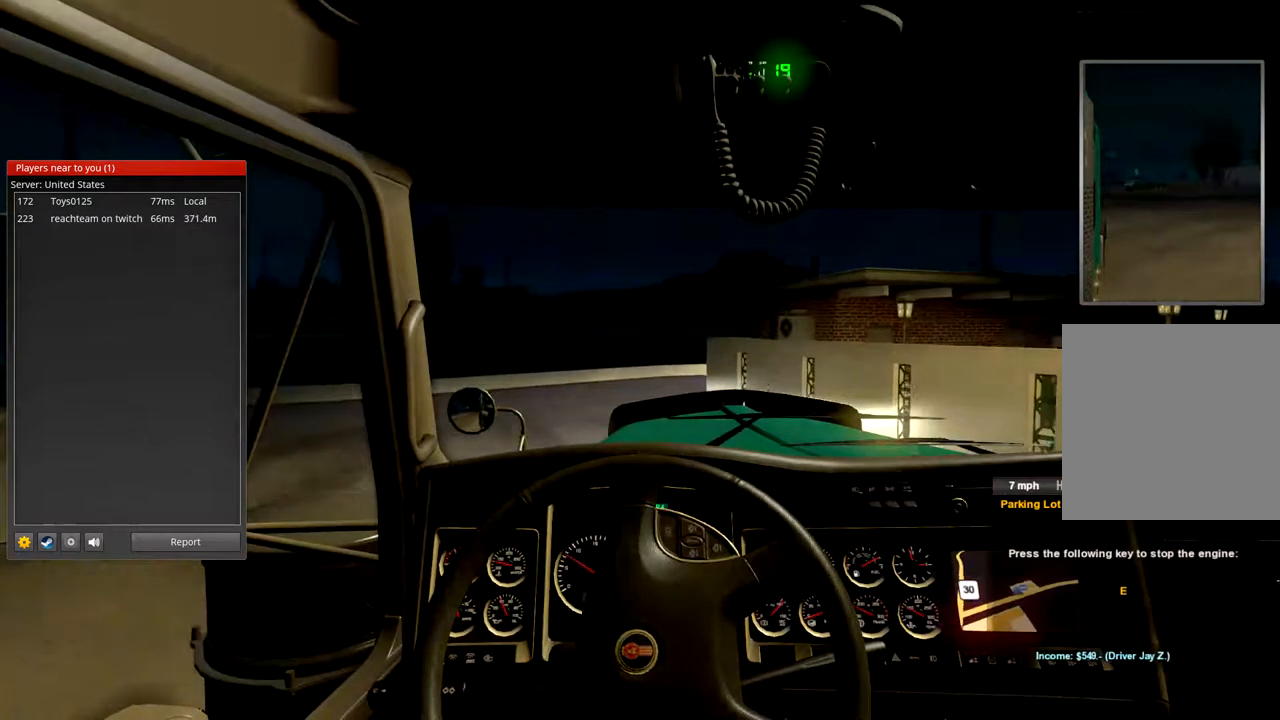
{"dt_ms": 500, "buttons": [], "left_stick": "left", "right_stick": "center", "events": []}
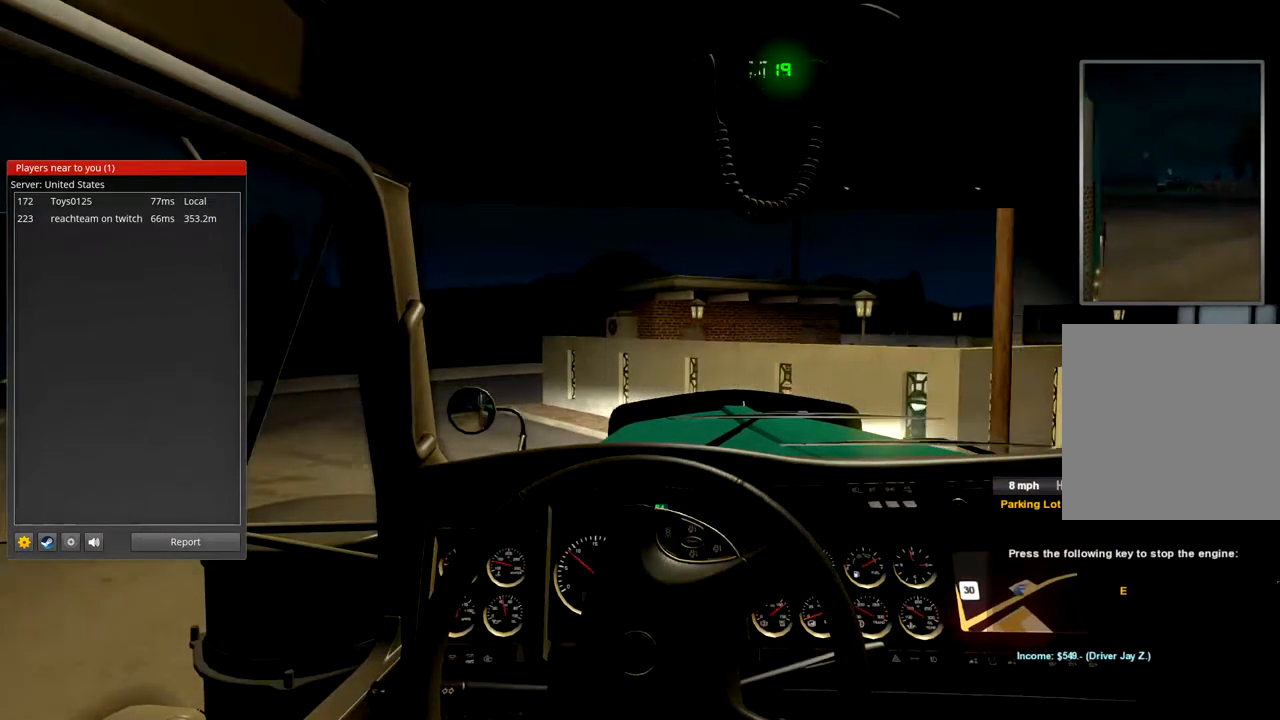
{"dt_ms": 500, "buttons": [], "left_stick": "left", "right_stick": "center", "events": []}
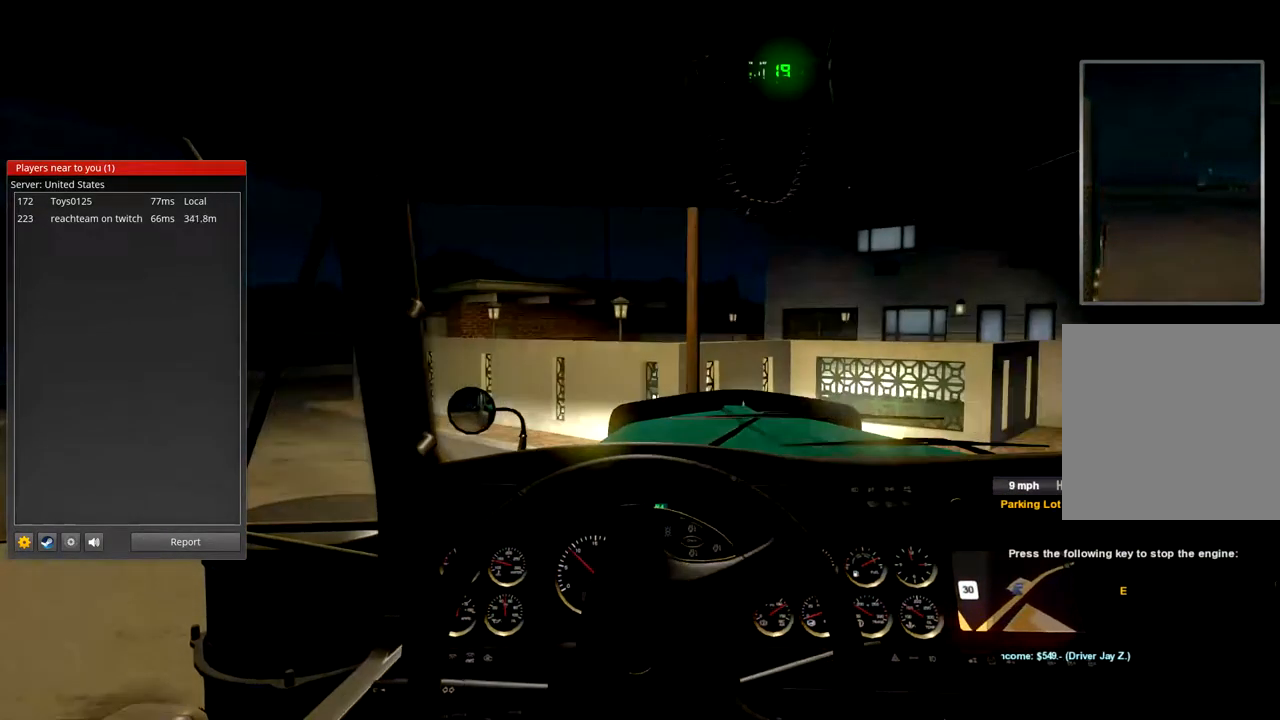
{"dt_ms": 500, "buttons": [], "left_stick": "left", "right_stick": "center", "events": []}
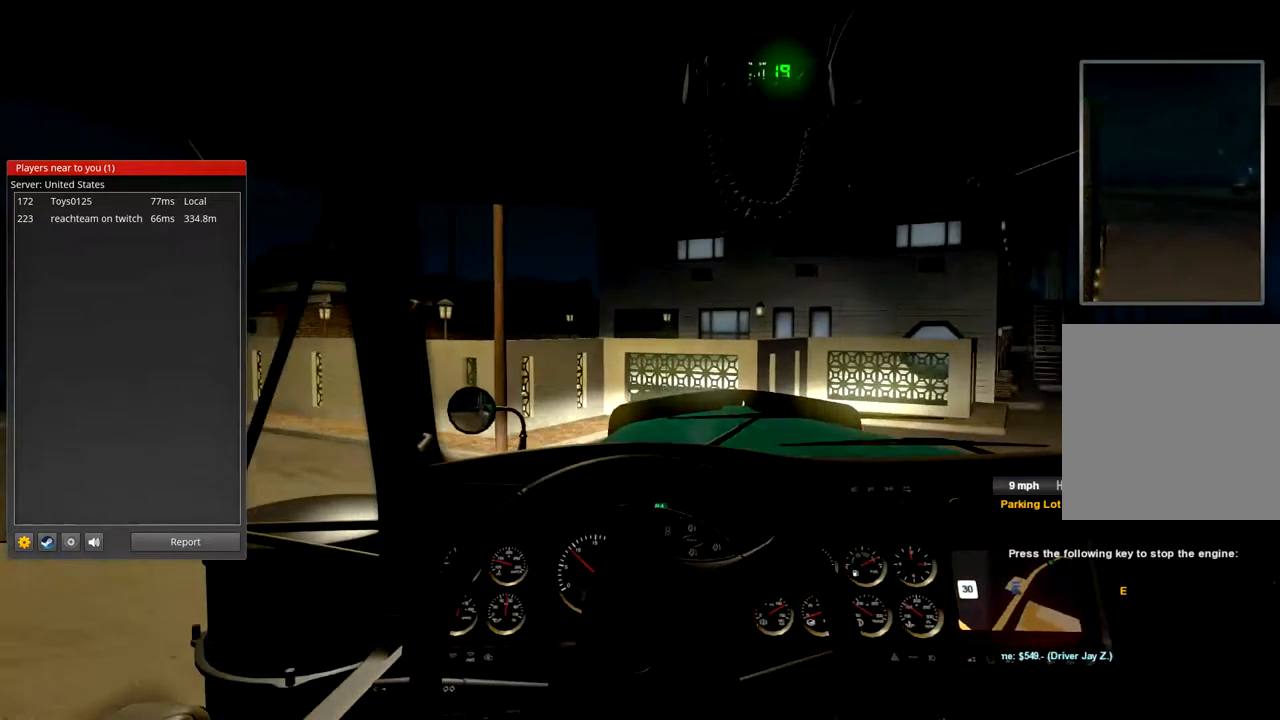
{"dt_ms": 1000, "buttons": ["L2"], "left_stick": "right", "right_stick": "center", "events": [[500, "L2", "down"], [533, "left_stick", "center"], [633, "left_stick", "right"]]}
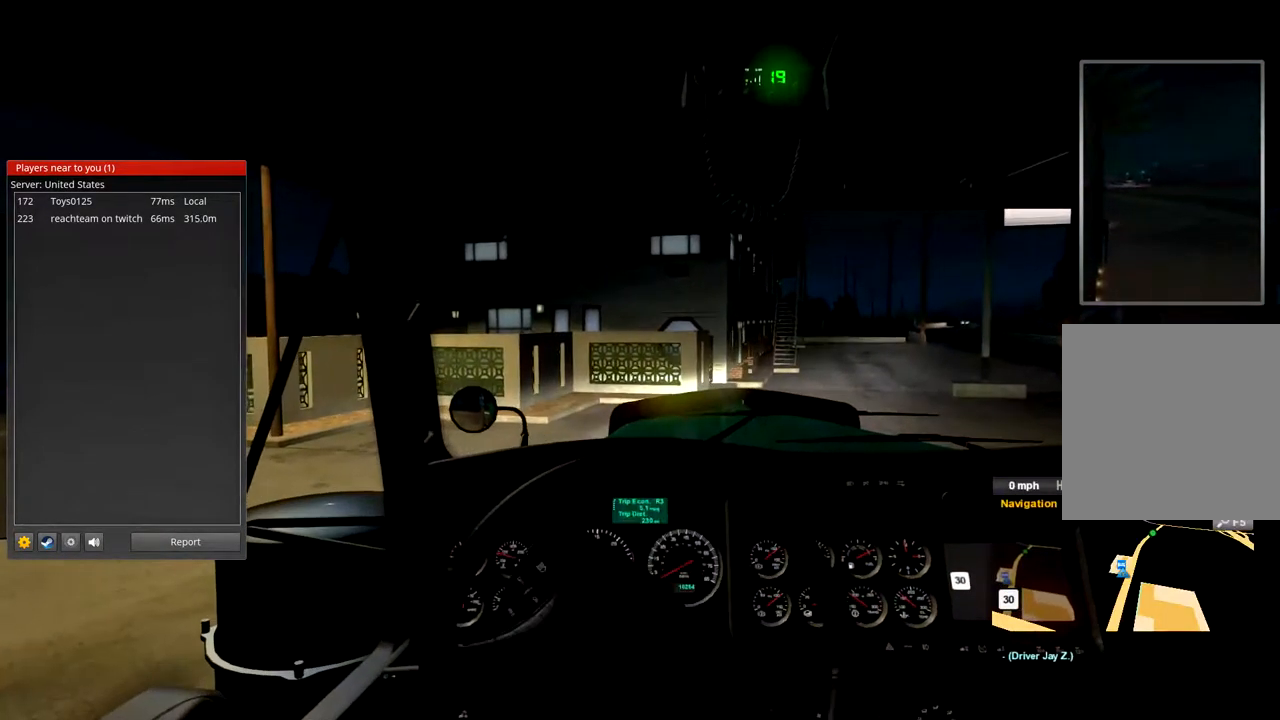
{"dt_ms": 500, "buttons": [], "left_stick": "right", "right_stick": "center", "events": [[67, "L2", "up"]]}
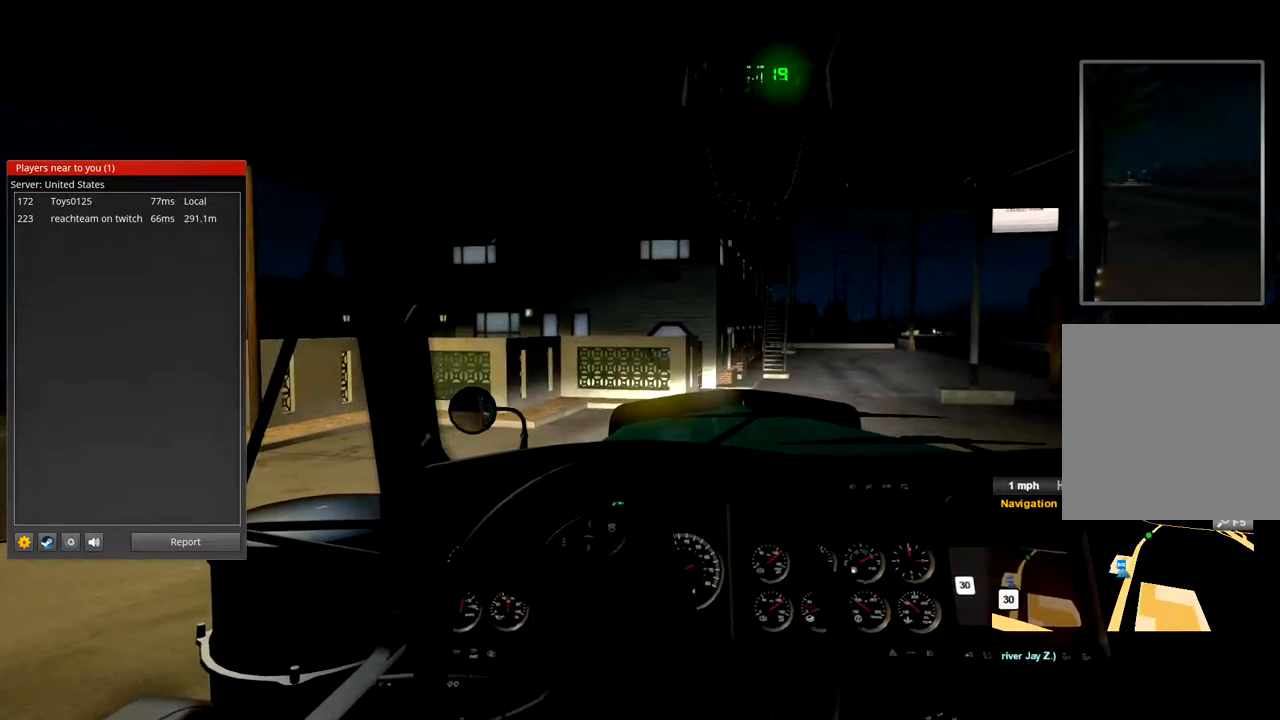
{"dt_ms": 467, "buttons": [], "left_stick": "right", "right_stick": "center", "events": []}
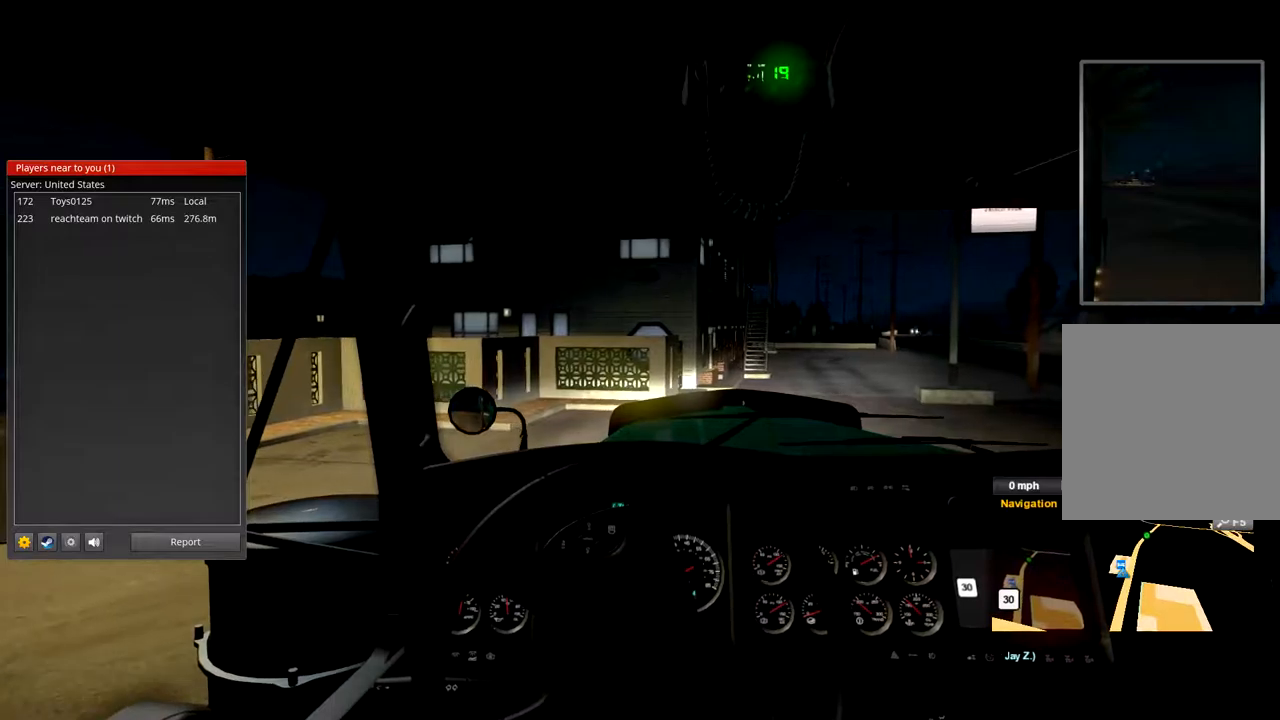
{"dt_ms": 500, "buttons": [], "left_stick": "right", "right_stick": "center", "events": []}
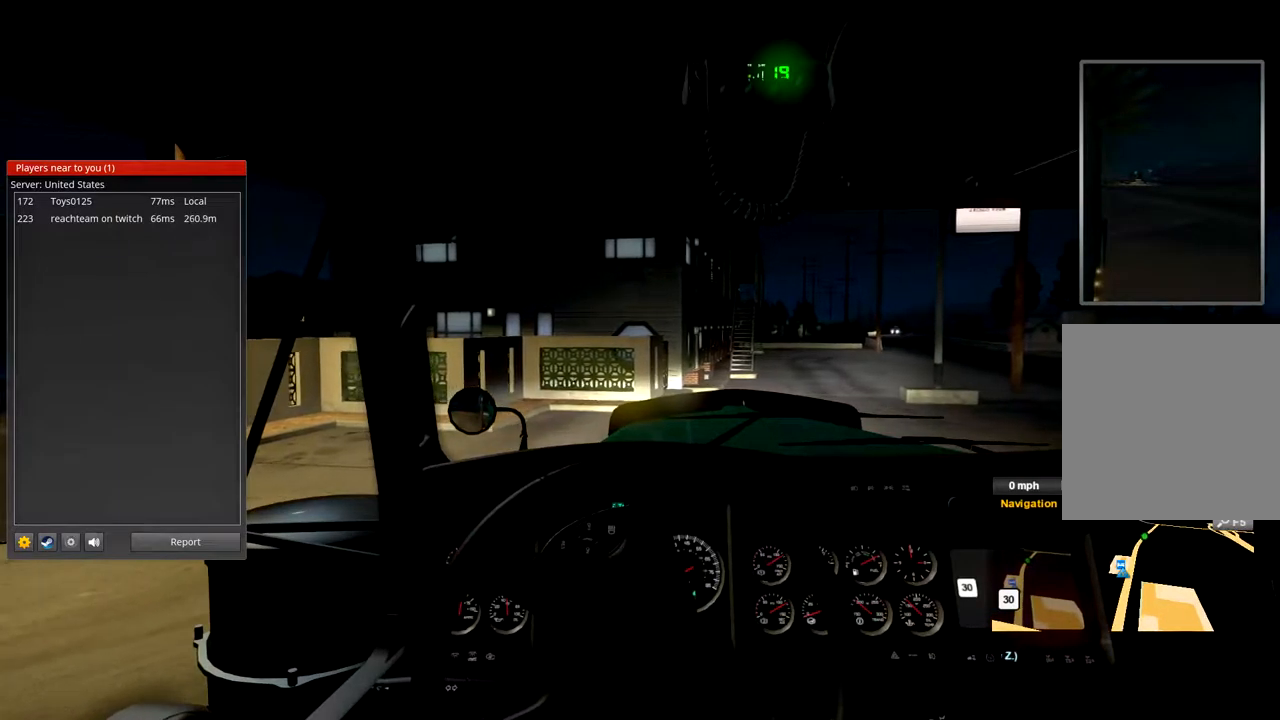
{"dt_ms": 500, "buttons": [], "left_stick": "right", "right_stick": "center", "events": []}
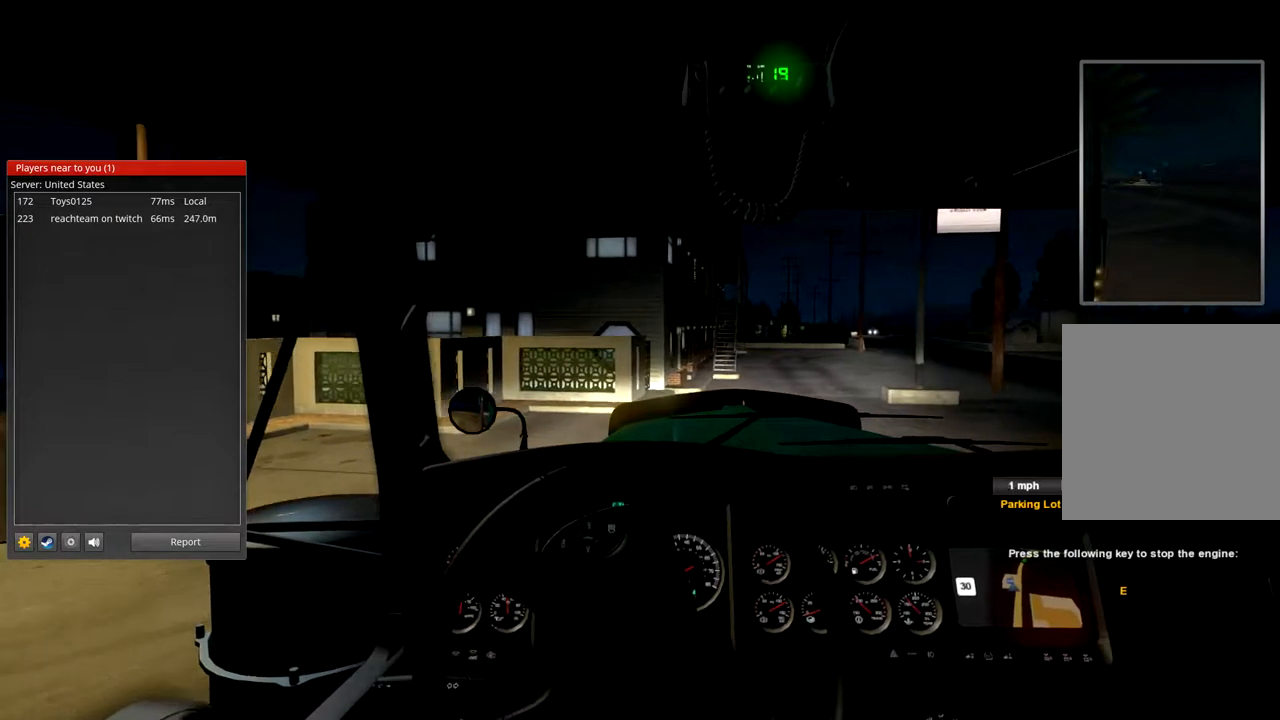
{"dt_ms": 500, "buttons": [], "left_stick": "right", "right_stick": "center", "events": []}
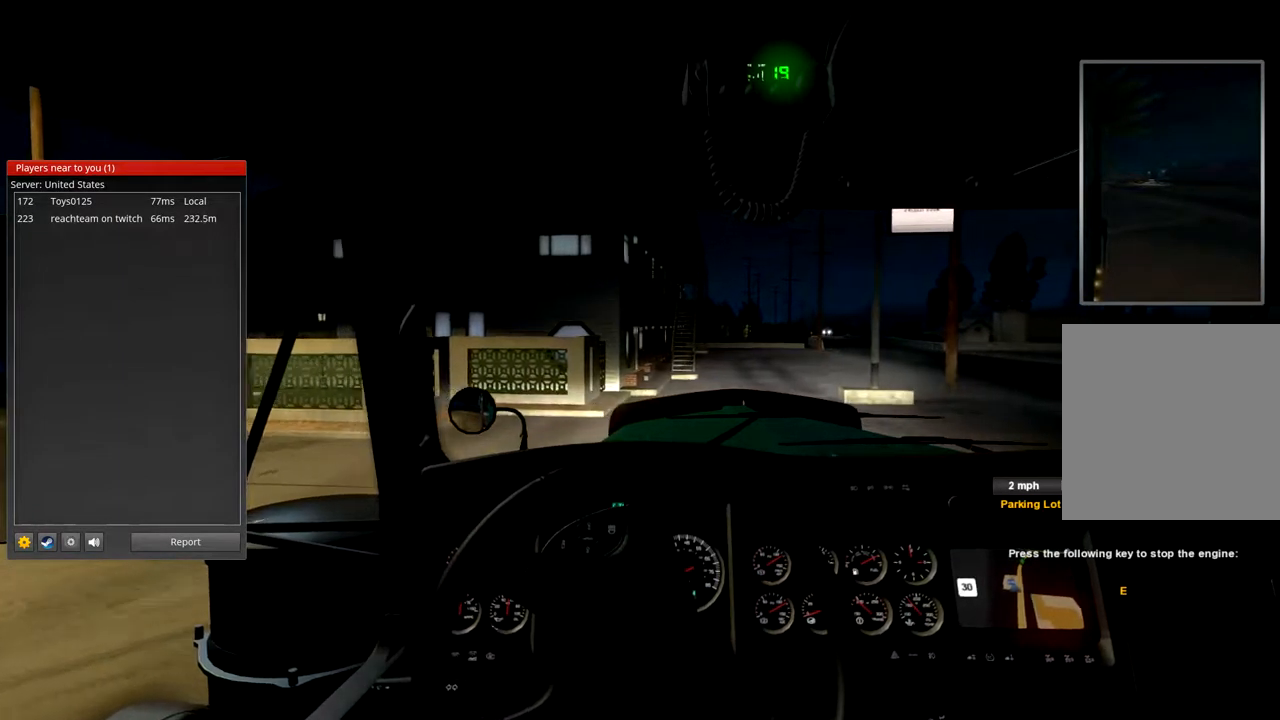
{"dt_ms": 500, "buttons": [], "left_stick": "right", "right_stick": "center", "events": []}
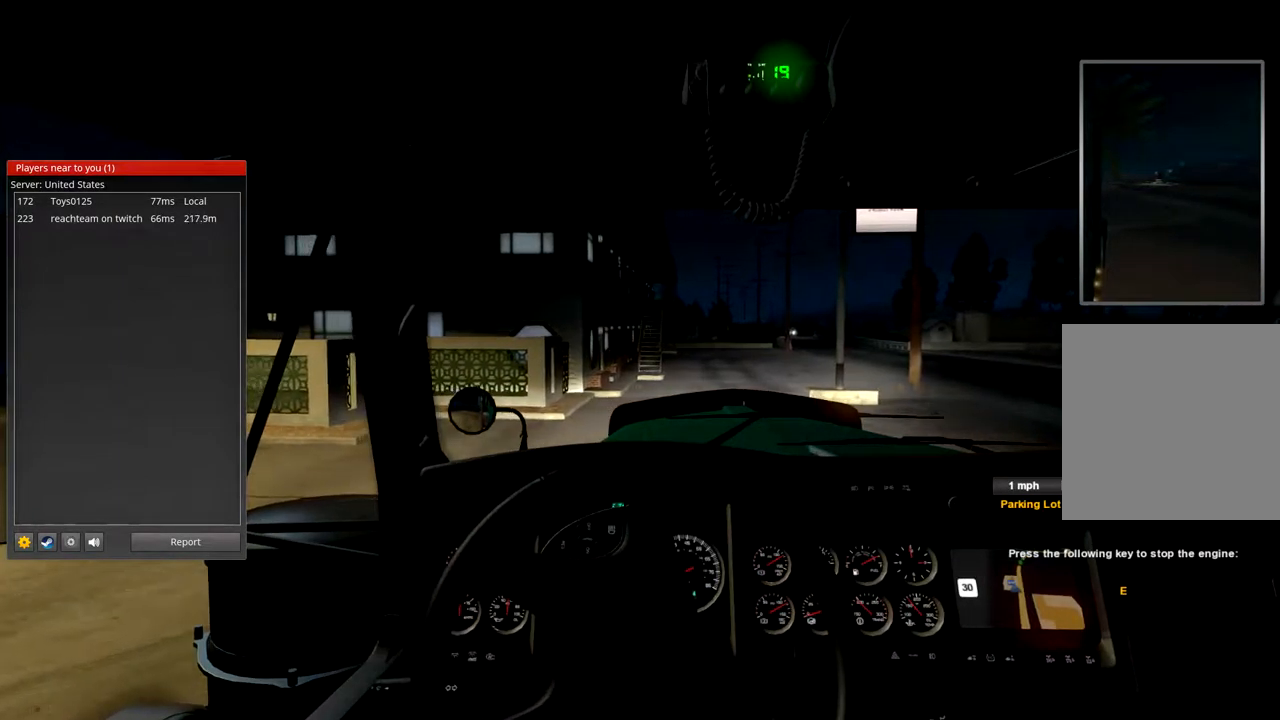
{"dt_ms": 500, "buttons": [], "left_stick": "right", "right_stick": "center", "events": []}
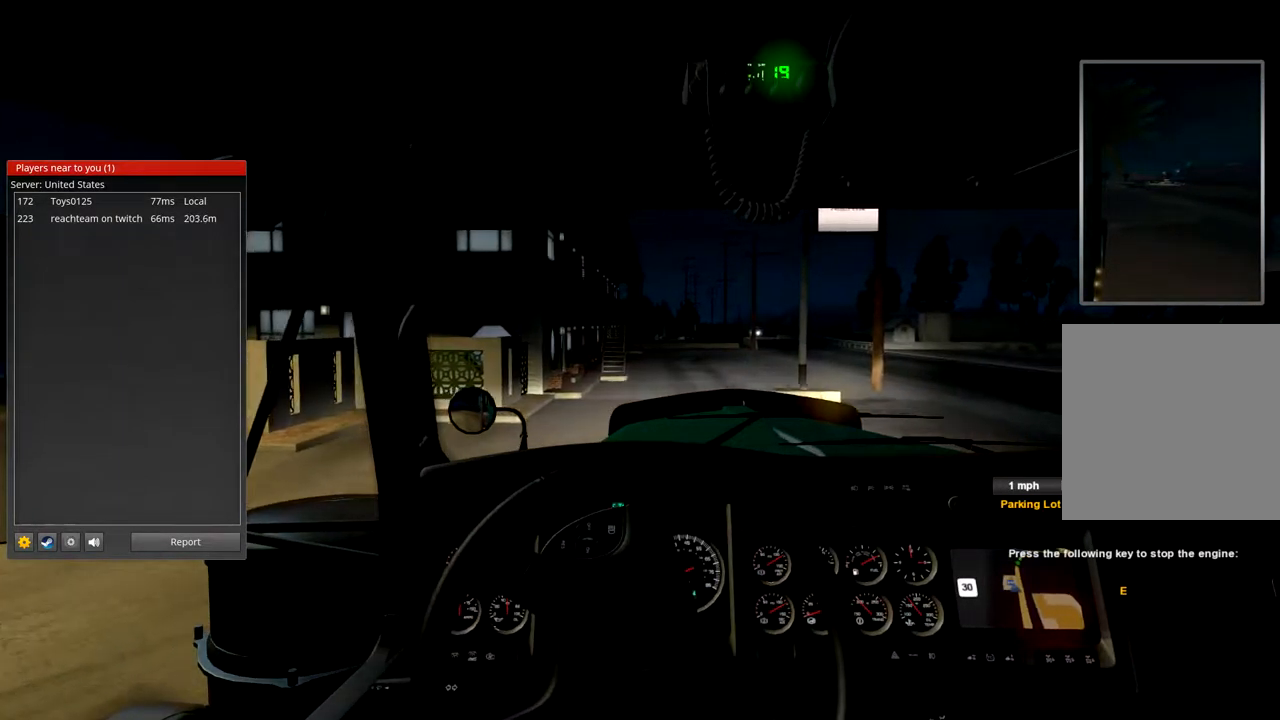
{"dt_ms": 500, "buttons": [], "left_stick": "right", "right_stick": "center", "events": []}
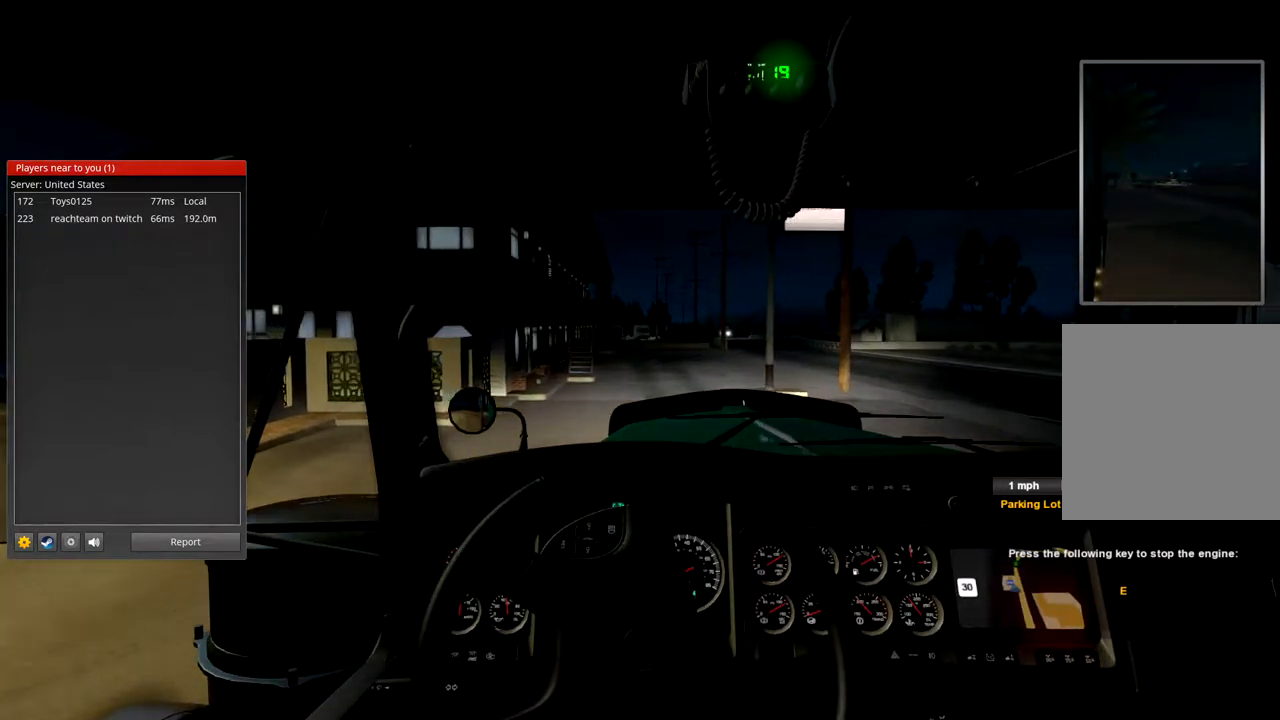
{"dt_ms": 500, "buttons": [], "left_stick": "right", "right_stick": "center", "events": []}
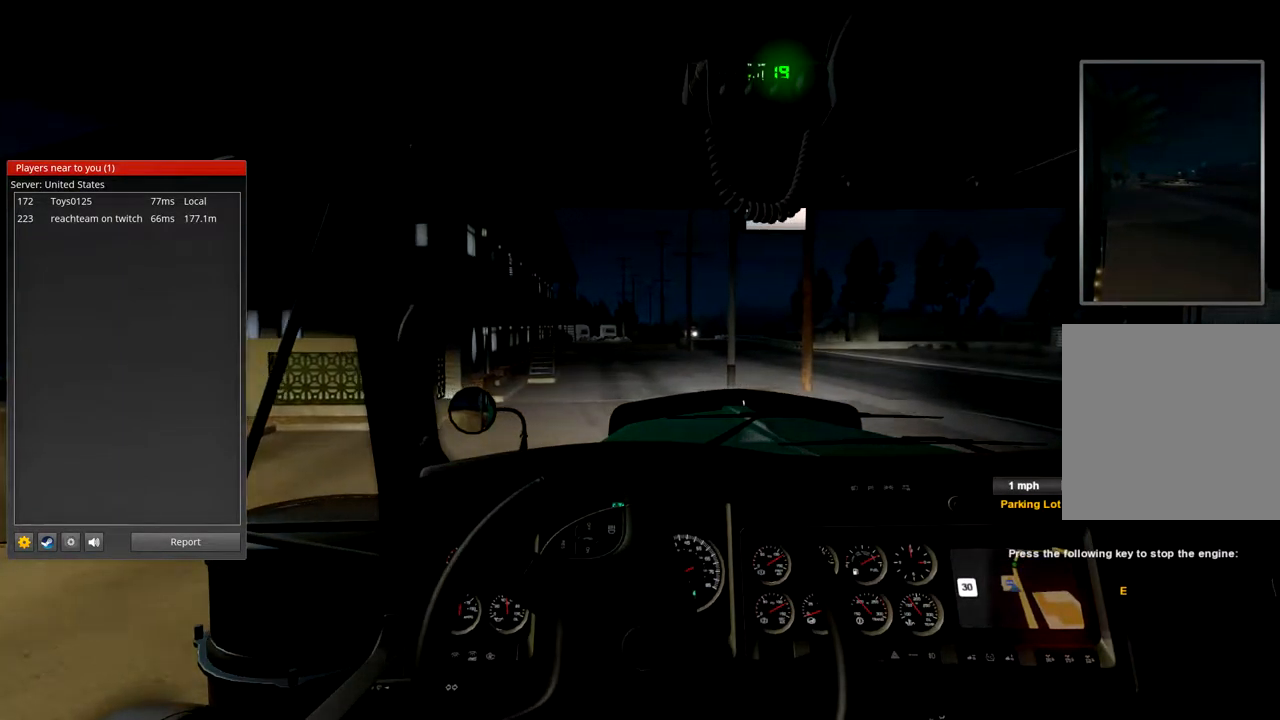
{"dt_ms": 500, "buttons": [], "left_stick": "right", "right_stick": "center", "events": []}
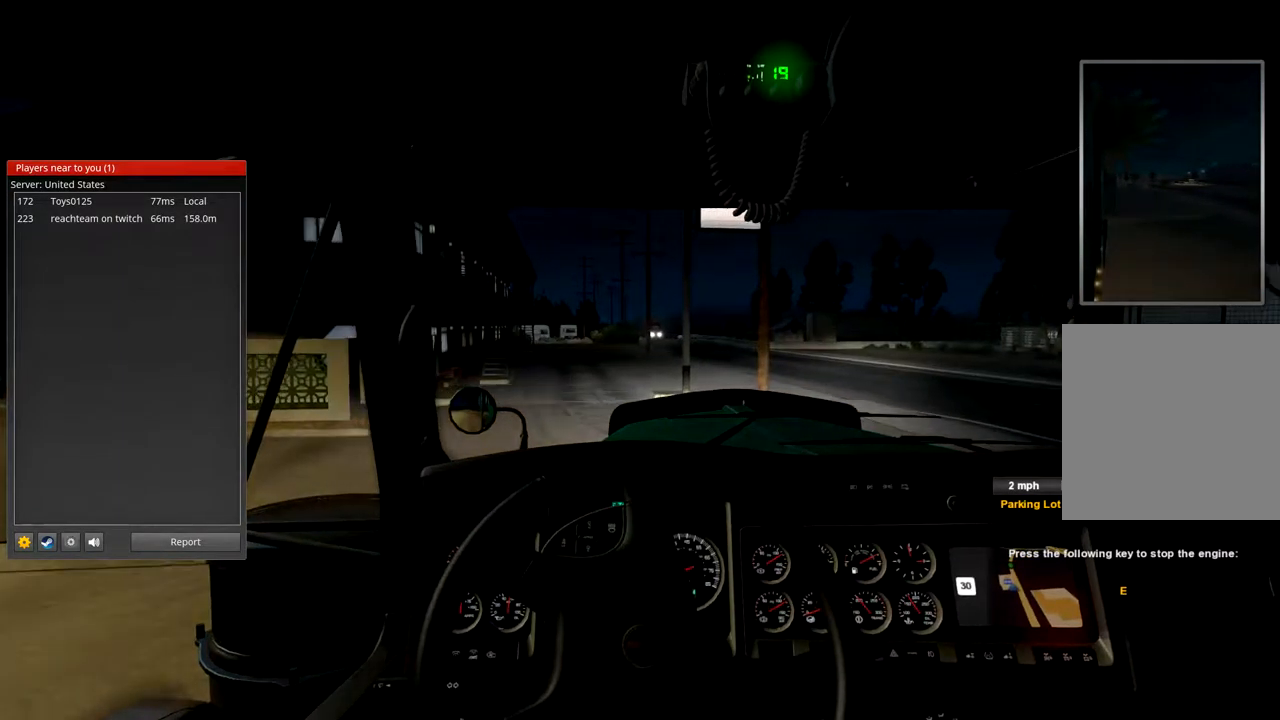
{"dt_ms": 500, "buttons": [], "left_stick": "right", "right_stick": "center", "events": []}
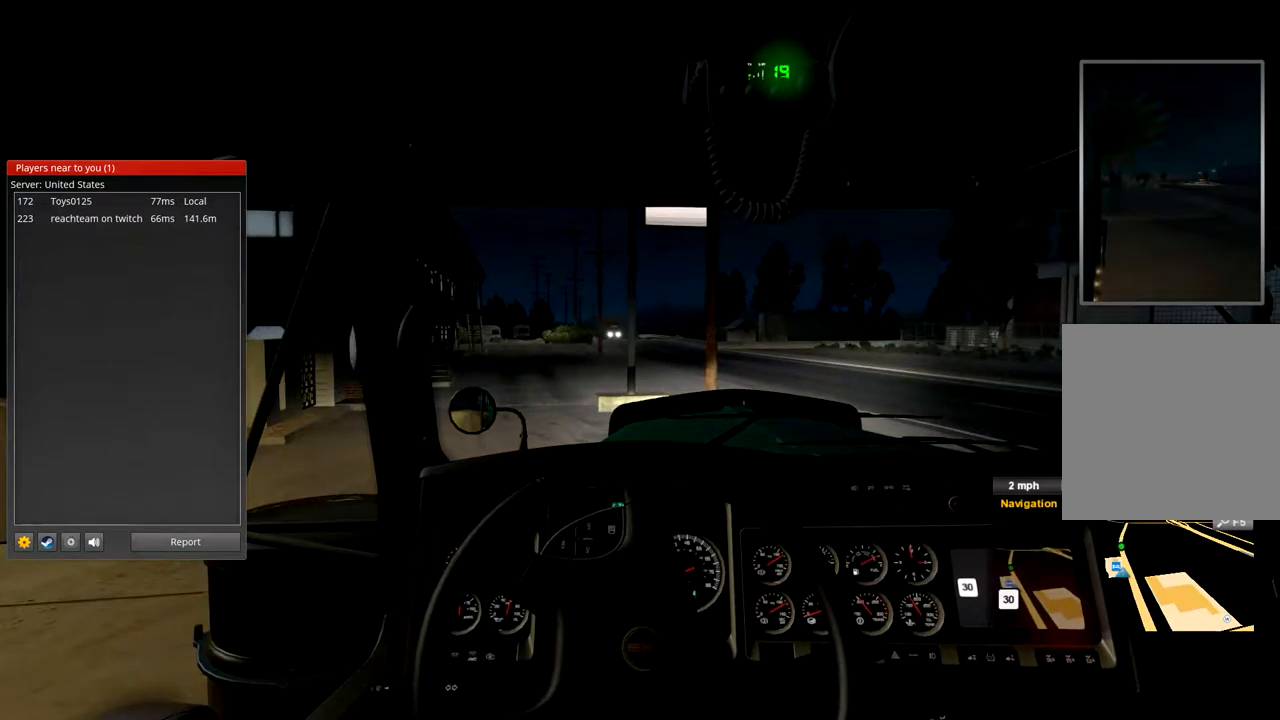
{"dt_ms": 500, "buttons": [], "left_stick": "right", "right_stick": "center", "events": []}
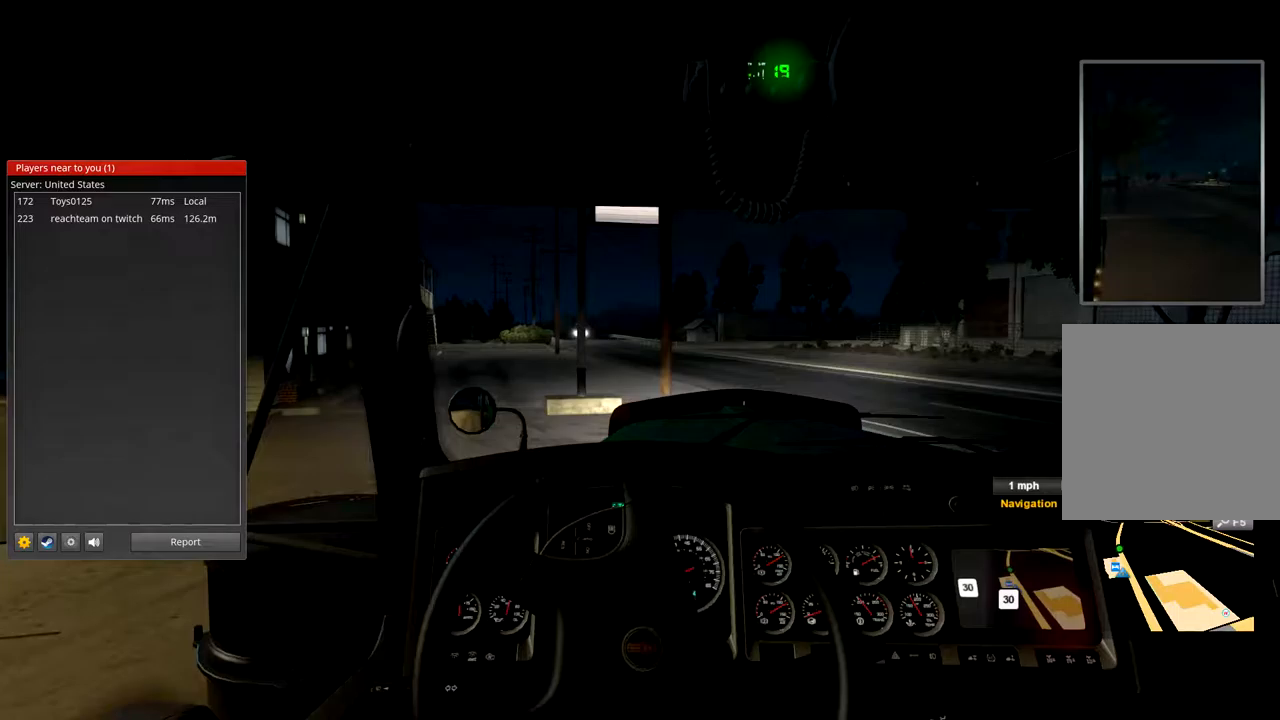
{"dt_ms": 500, "buttons": ["L2"], "left_stick": "center", "right_stick": "center", "events": [[133, "left_stick", "center"], [167, "L2", "down"], [267, "left_stick", "left"], [433, "left_stick", "center"]]}
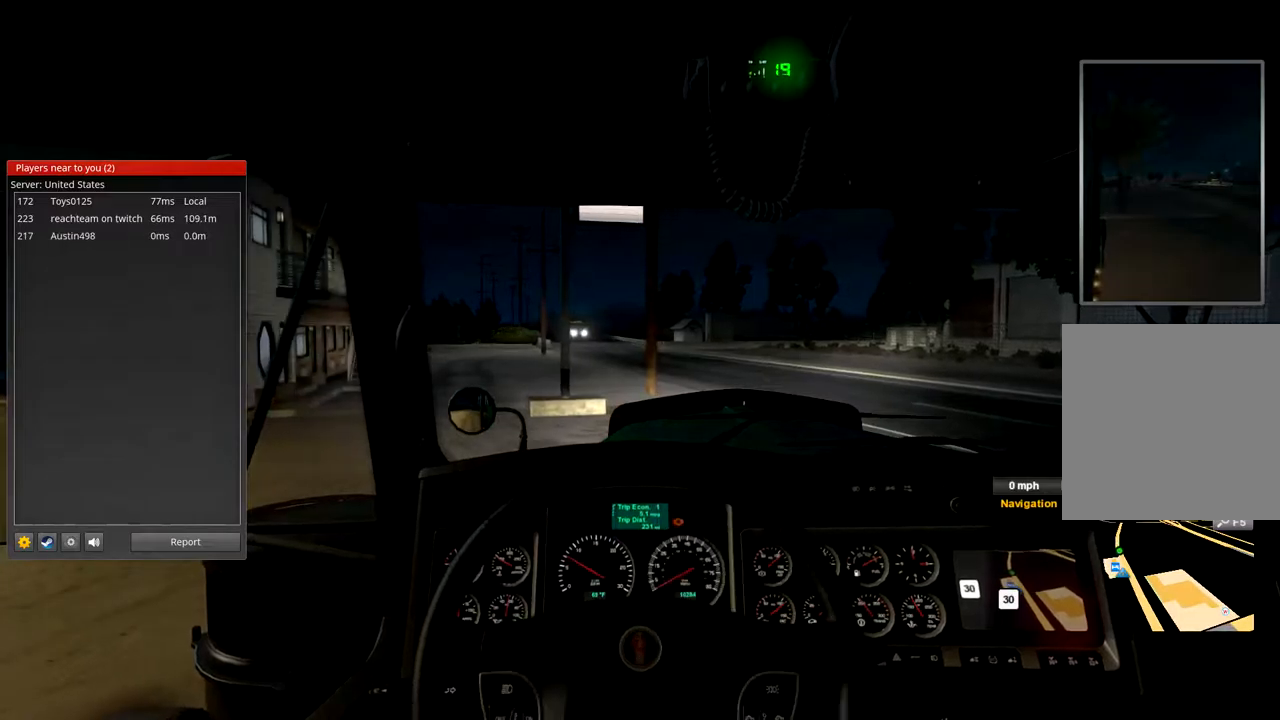
{"dt_ms": 500, "buttons": ["L2"], "left_stick": "center", "right_stick": "center", "events": []}
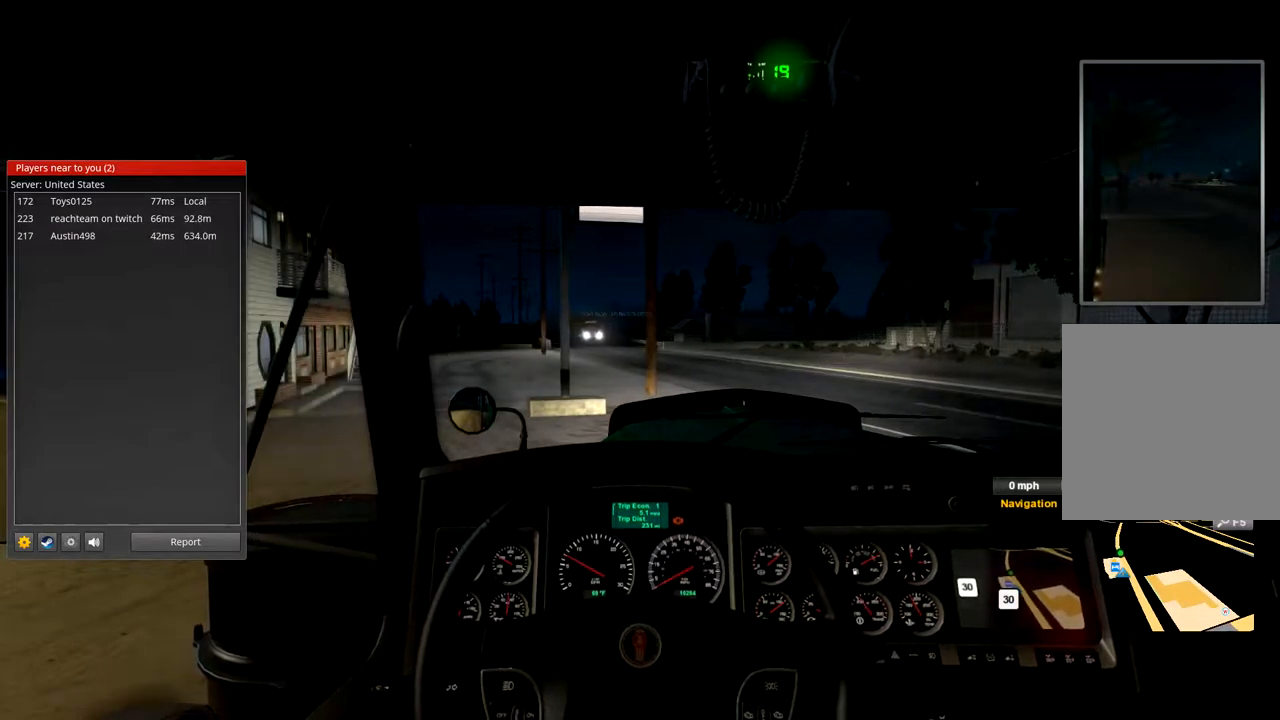
{"dt_ms": 500, "buttons": ["L2"], "left_stick": "center", "right_stick": "center", "events": []}
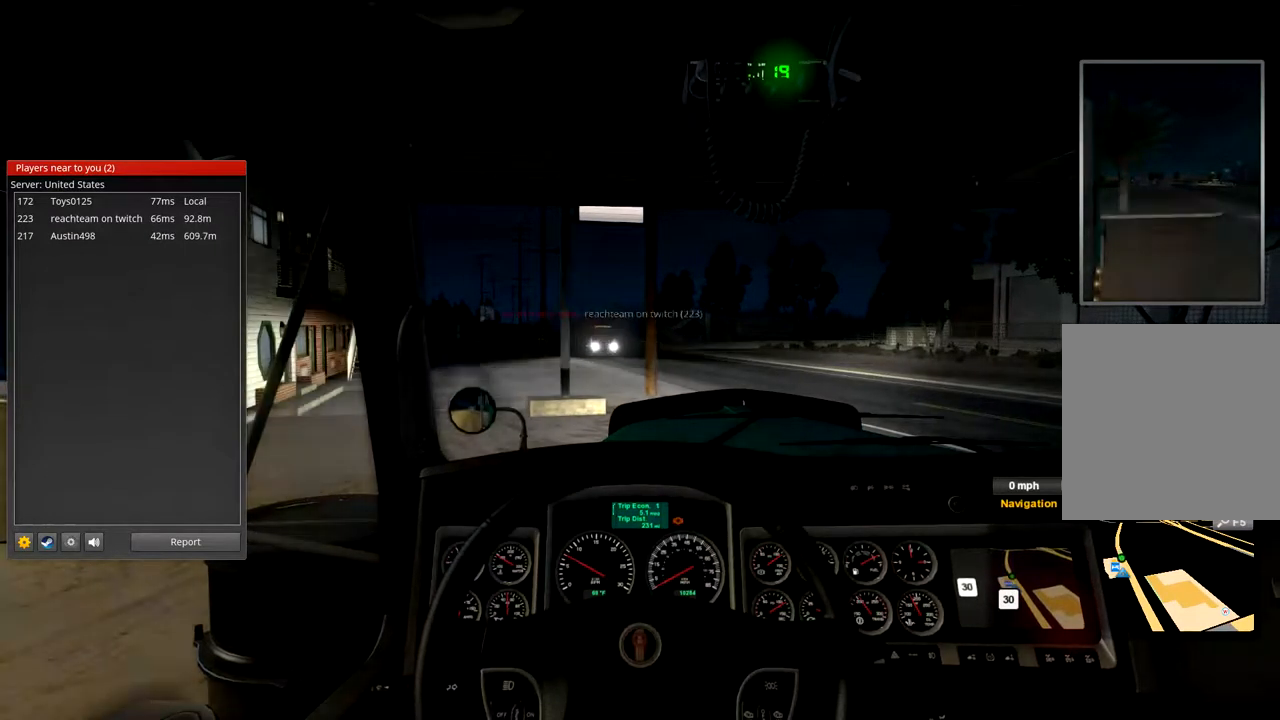
{"dt_ms": 500, "buttons": ["L2"], "left_stick": "center", "right_stick": "center", "events": []}
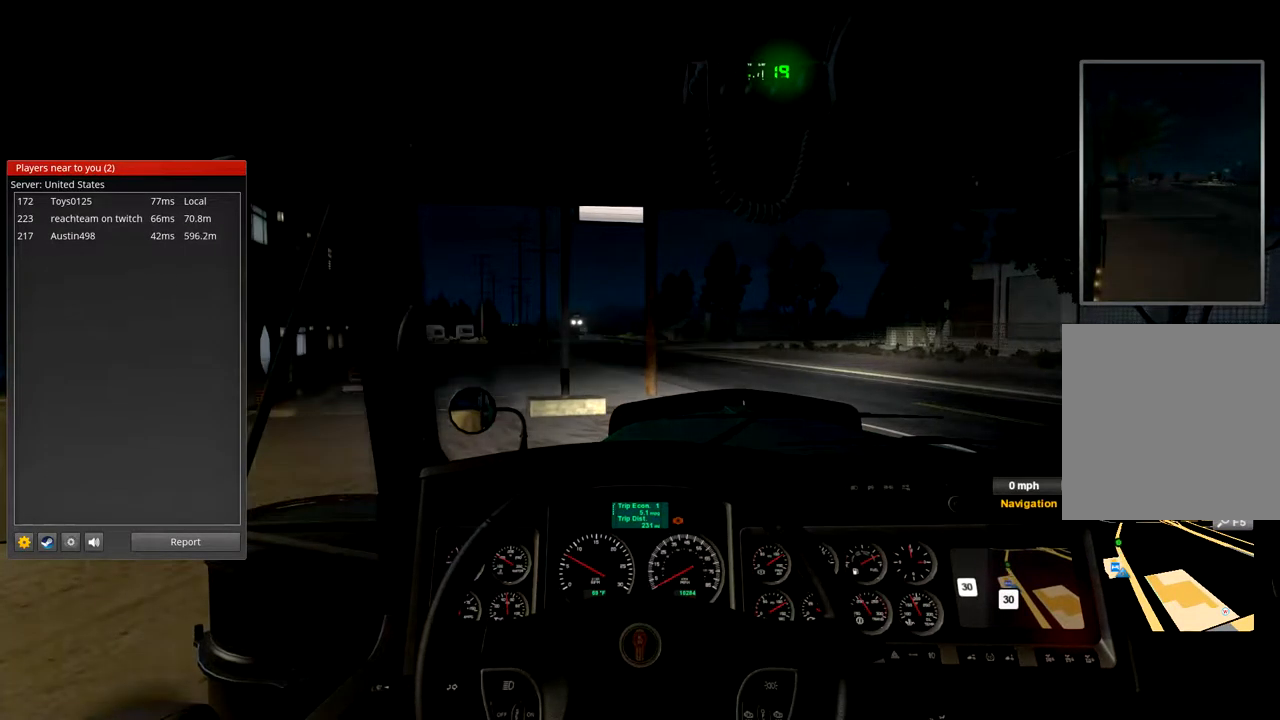
{"dt_ms": 500, "buttons": ["L2"], "left_stick": "center", "right_stick": "center", "events": []}
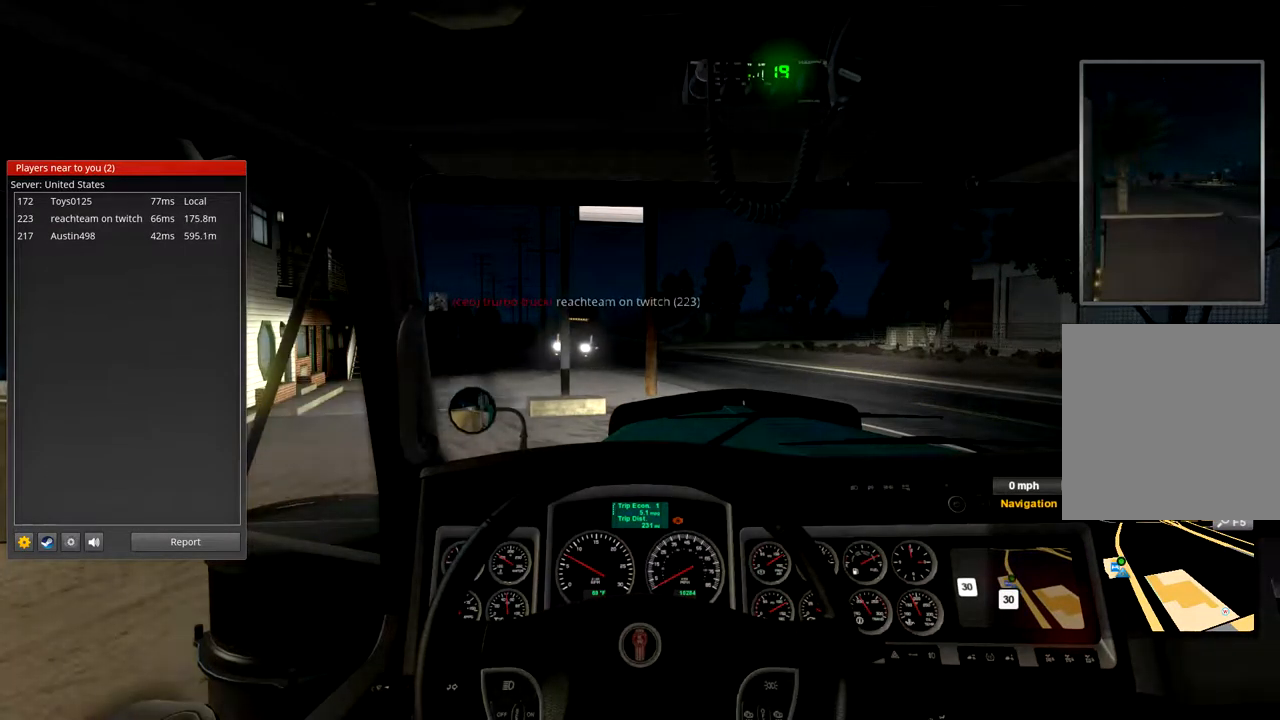
{"dt_ms": 500, "buttons": ["L2"], "left_stick": "center", "right_stick": "center", "events": []}
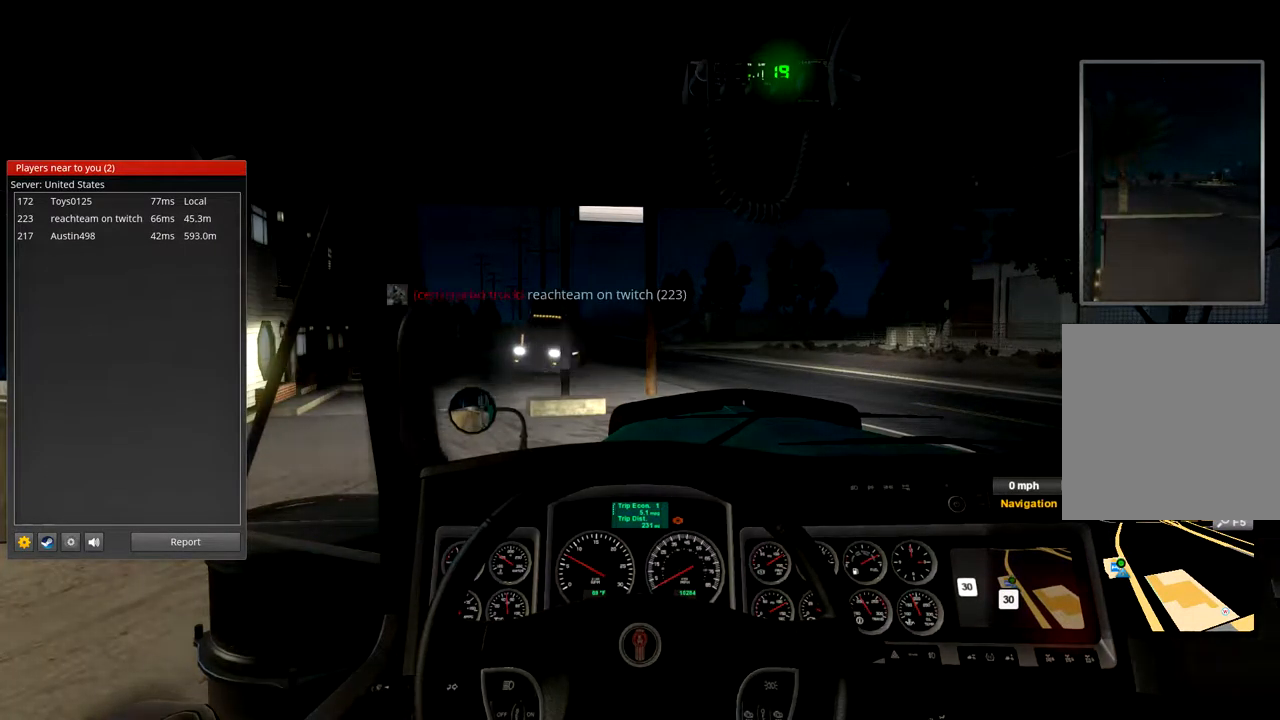
{"dt_ms": 500, "buttons": ["L2"], "left_stick": "center", "right_stick": "center", "events": []}
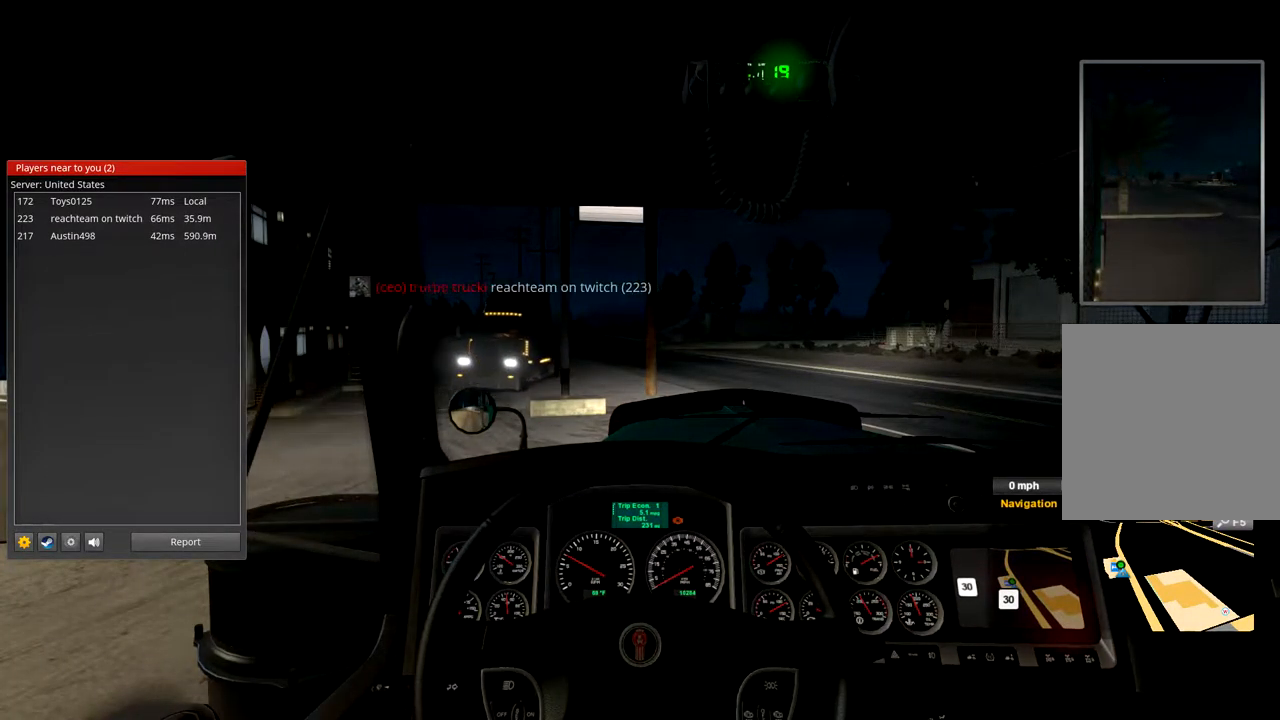
{"dt_ms": 500, "buttons": ["L2"], "left_stick": "center", "right_stick": "center", "events": []}
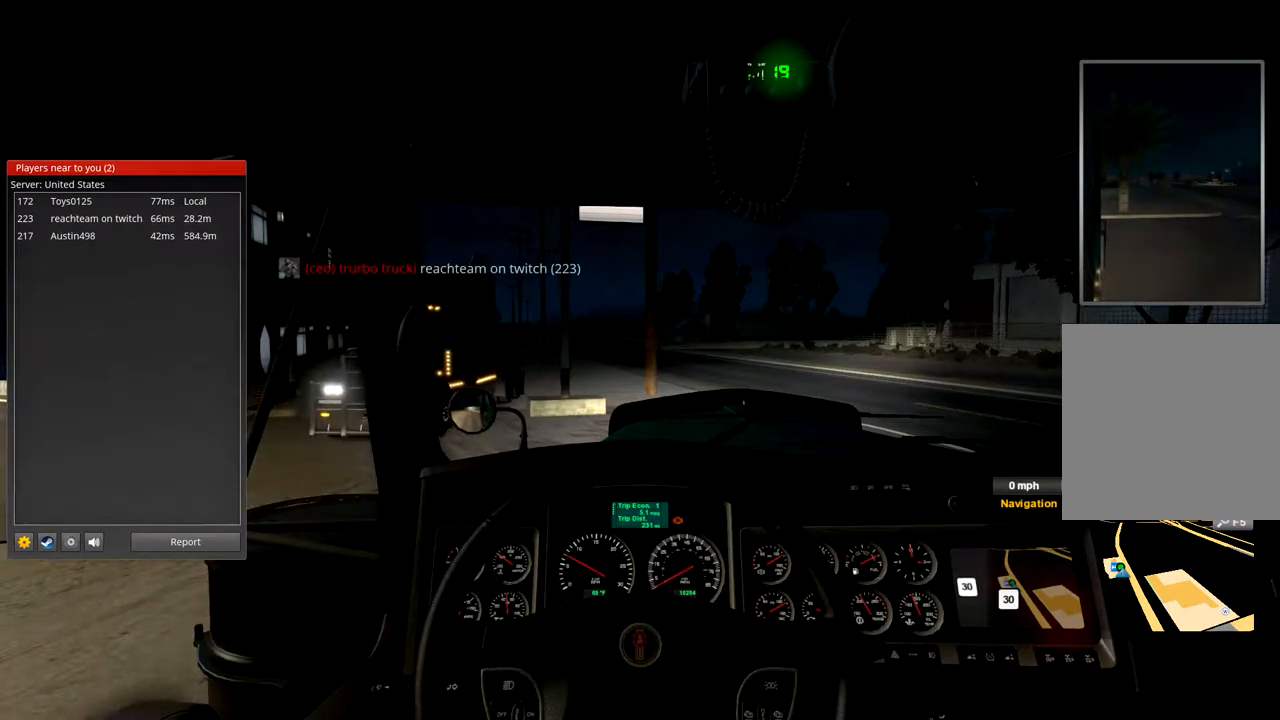
{"dt_ms": 500, "buttons": ["L2"], "left_stick": "center", "right_stick": "center", "events": []}
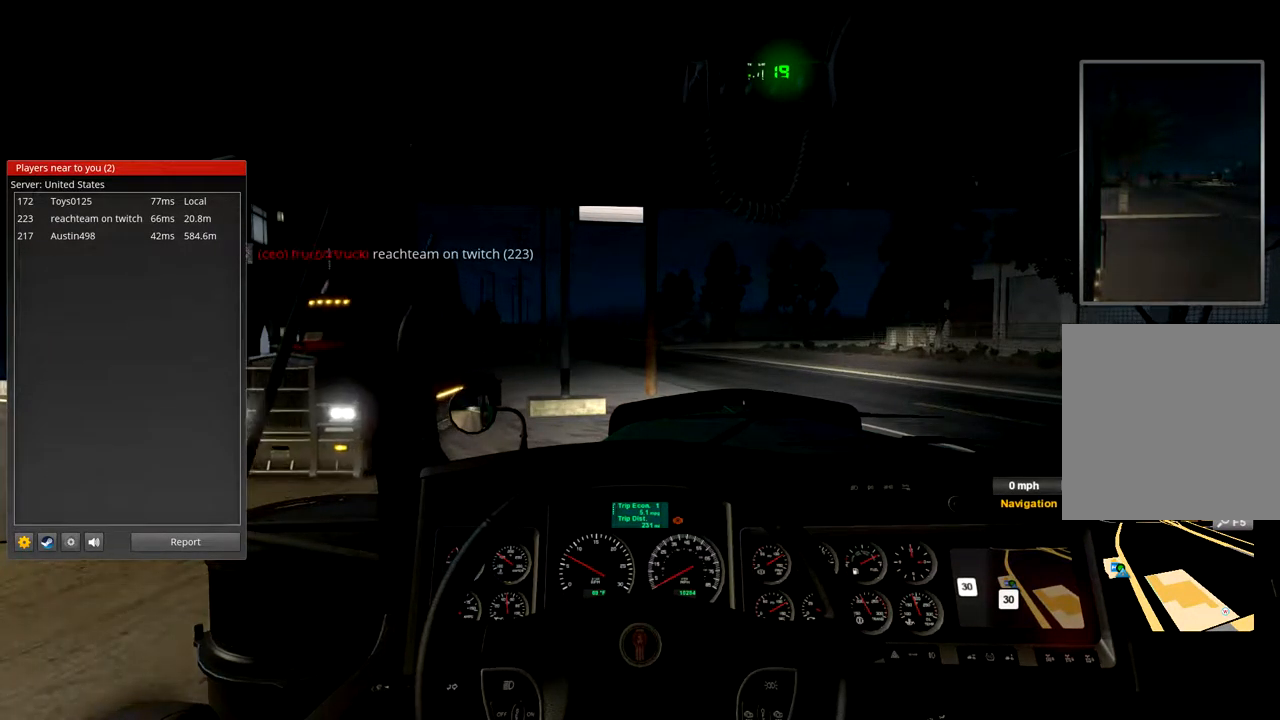
{"dt_ms": 500, "buttons": [], "left_stick": "center", "right_stick": "center", "events": [[433, "L2", "up"]]}